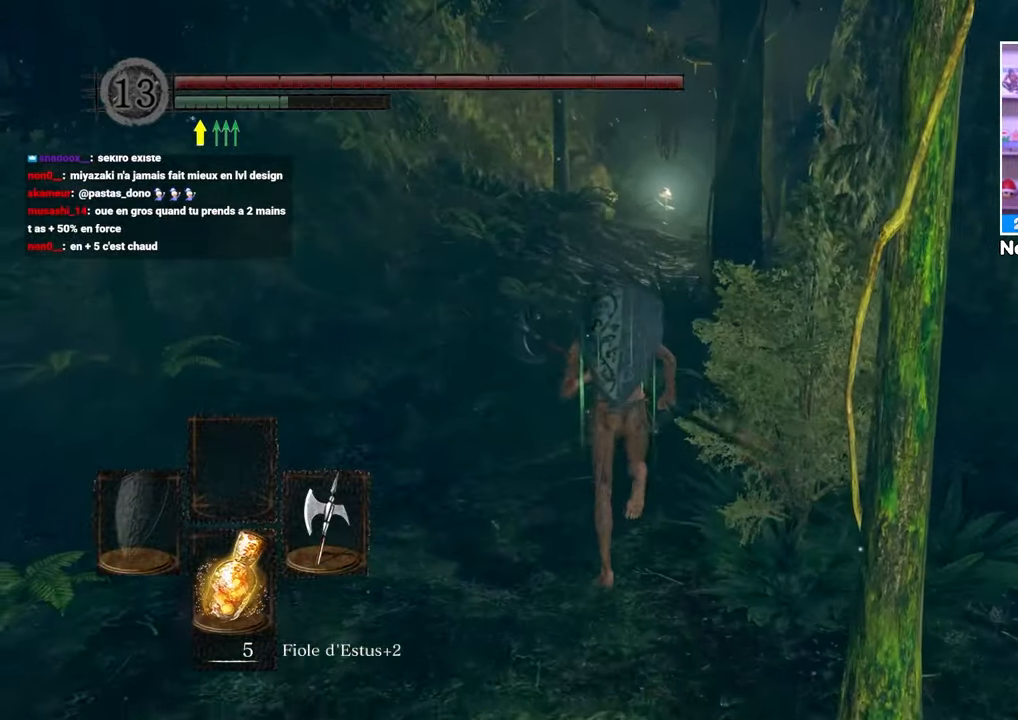
Gameplay with a controller (Xbox layout); each line is a JSON object with the inputs held at the frame after it. "button_events" lists button changes between this image and that frame as [ms after this image, input, new state], when the widget could be followed in between (sticks are given only as held states). Not read: L3 R3.
{"buttons": ["B"], "left_stick": "up", "right_stick": "center"}
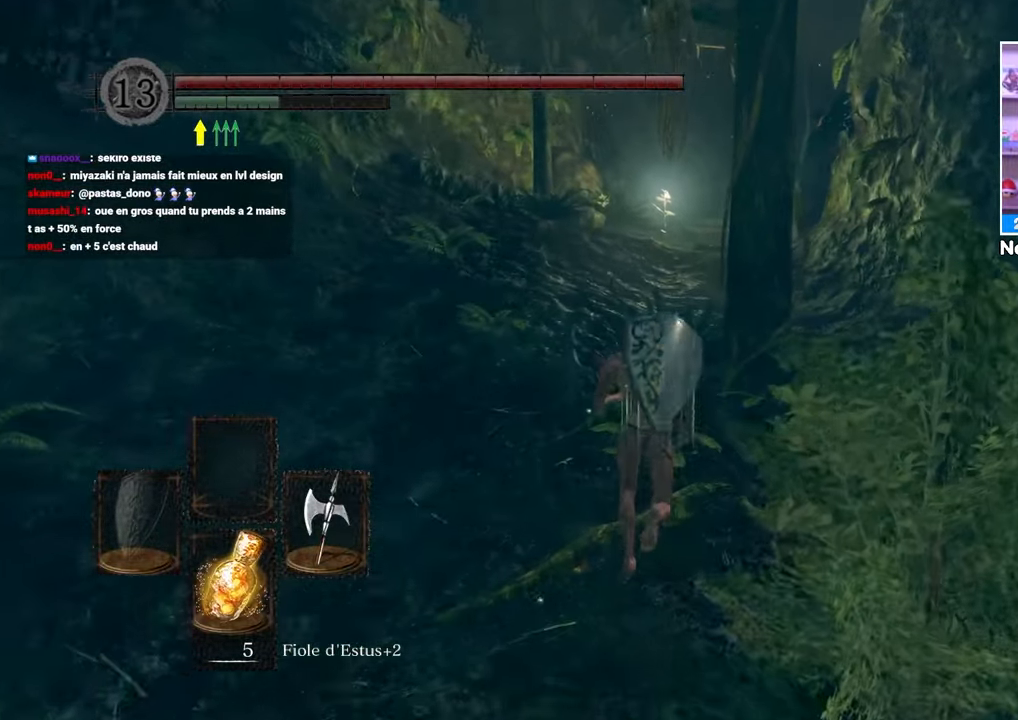
{"buttons": ["B"], "left_stick": "up", "right_stick": "center"}
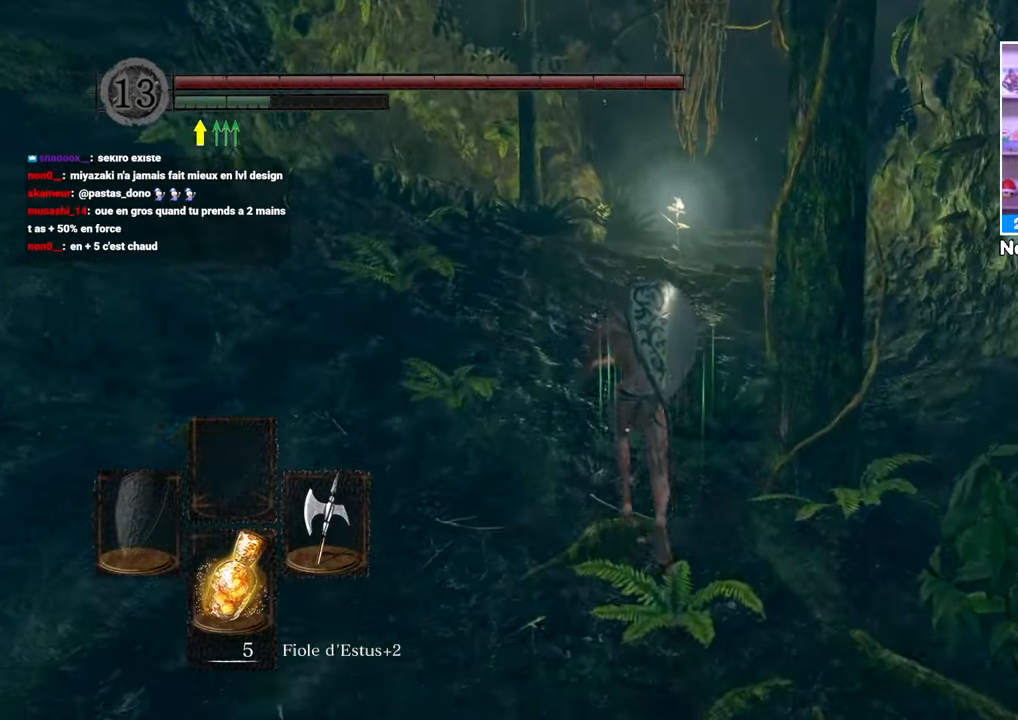
{"buttons": ["B"], "left_stick": "up", "right_stick": "down-right", "button_events": []}
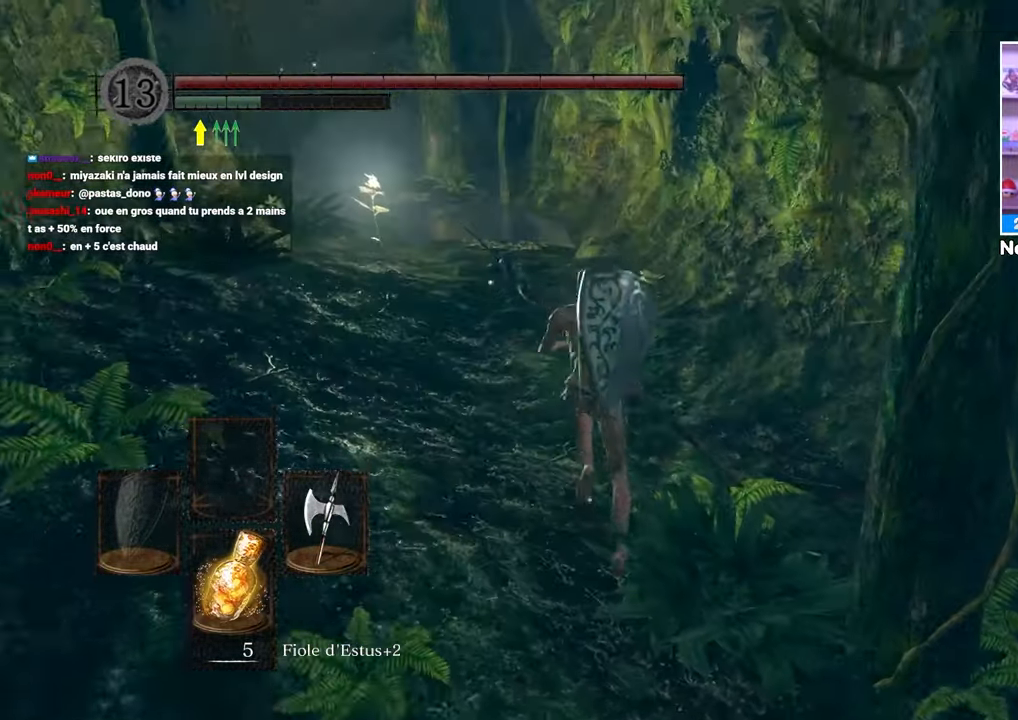
{"buttons": ["B"], "left_stick": "up", "right_stick": "center", "button_events": []}